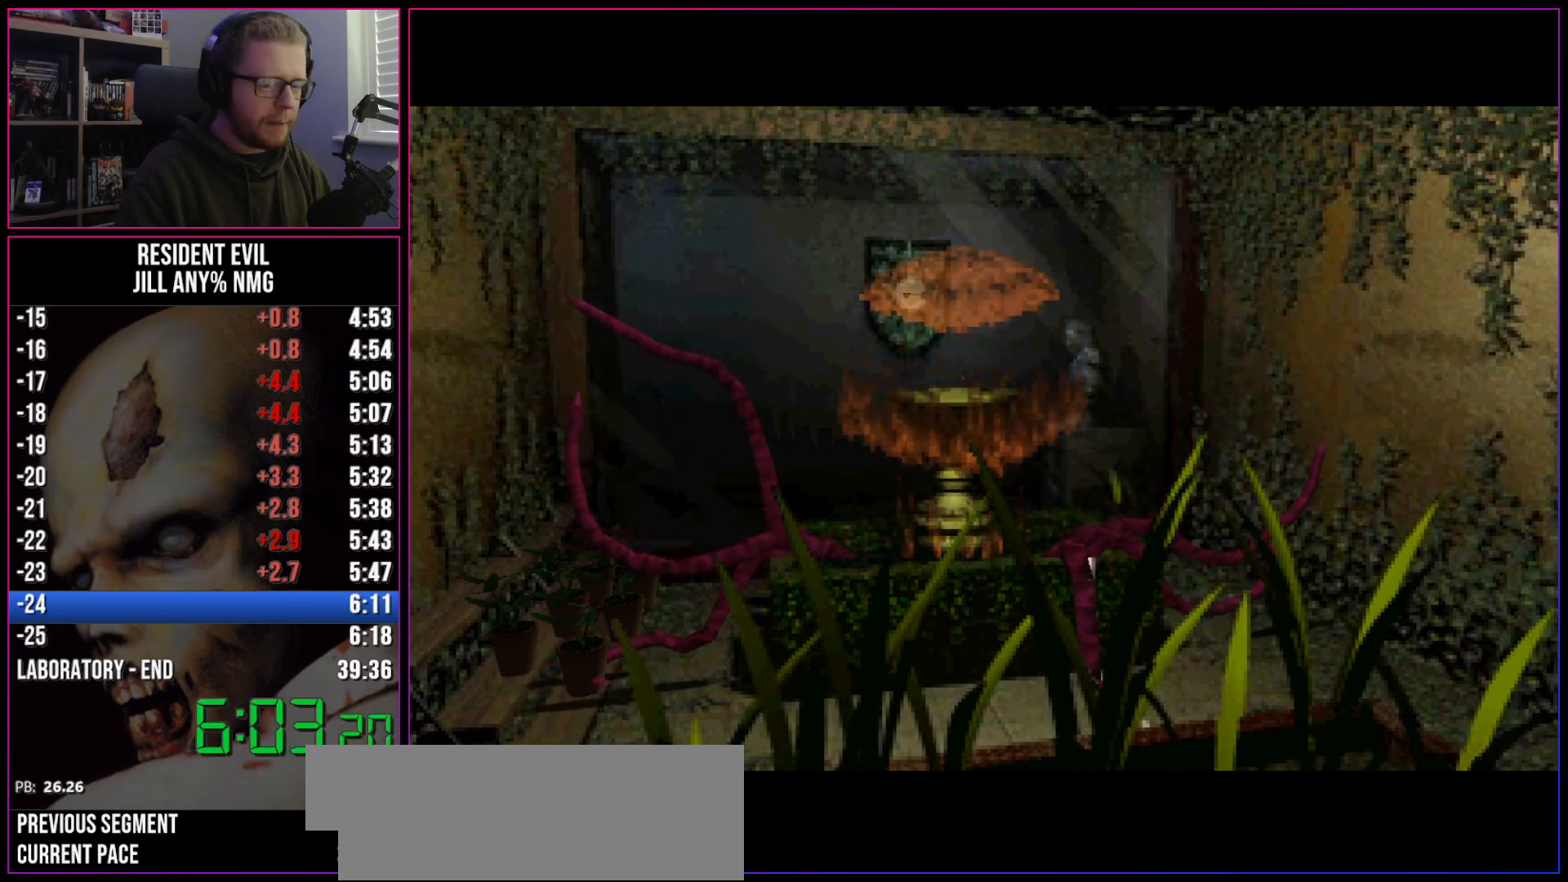
Gameplay with keyboard; each line is a JSON object with the keys held at the frame after it. "events" lists presses ("down") and releases ("up") of "a", "act", "aim", "d", "inv", "run", "s", "space" and "w" between this image and that frame as [ms after this image, input, new state], when the widget could be followed in between. No other keys are recorded. Mouse input is not recorded. Key names are as the overlay labels them; some are game actions (e.g. jump) rather than physical keys.
{"keys": ["run"], "events": [[450, "run", "down"]]}
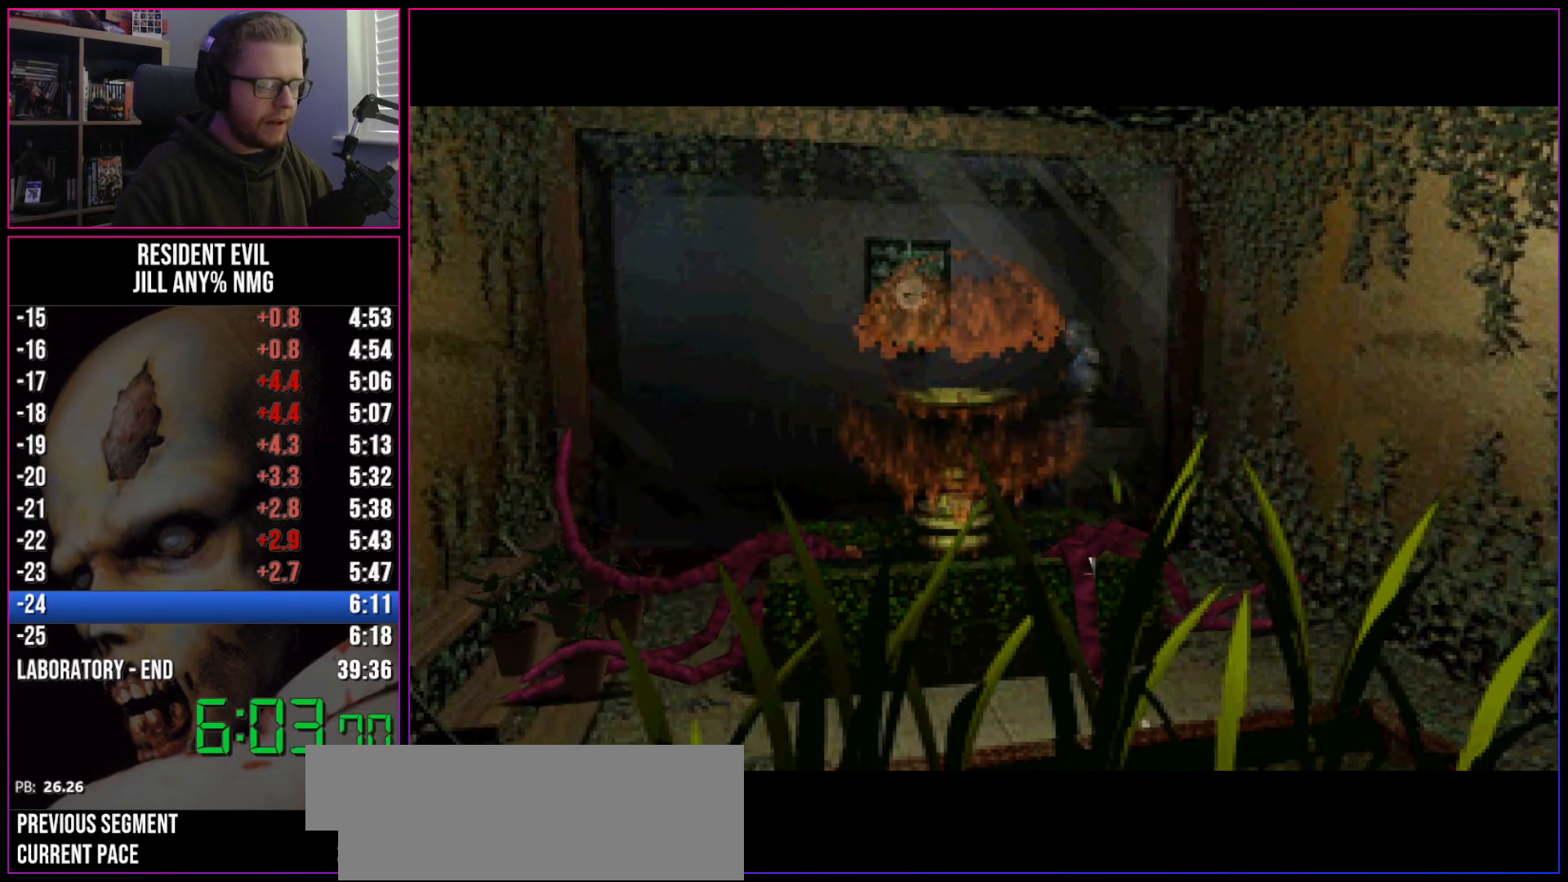
{"keys": ["run", "w"], "events": [[50, "w", "down"]]}
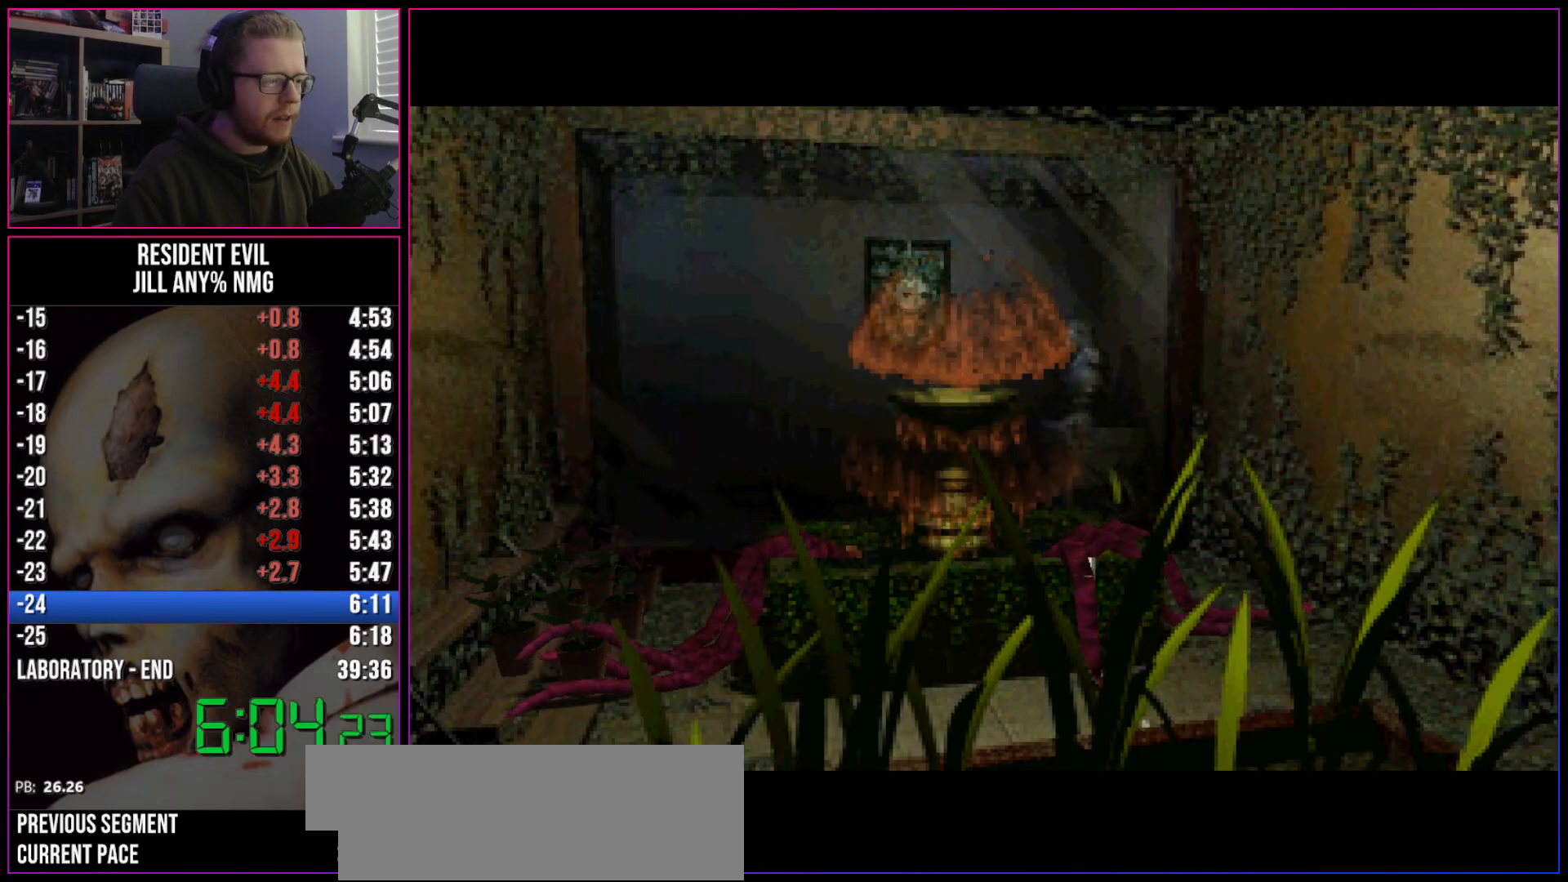
{"keys": ["run", "w"], "events": []}
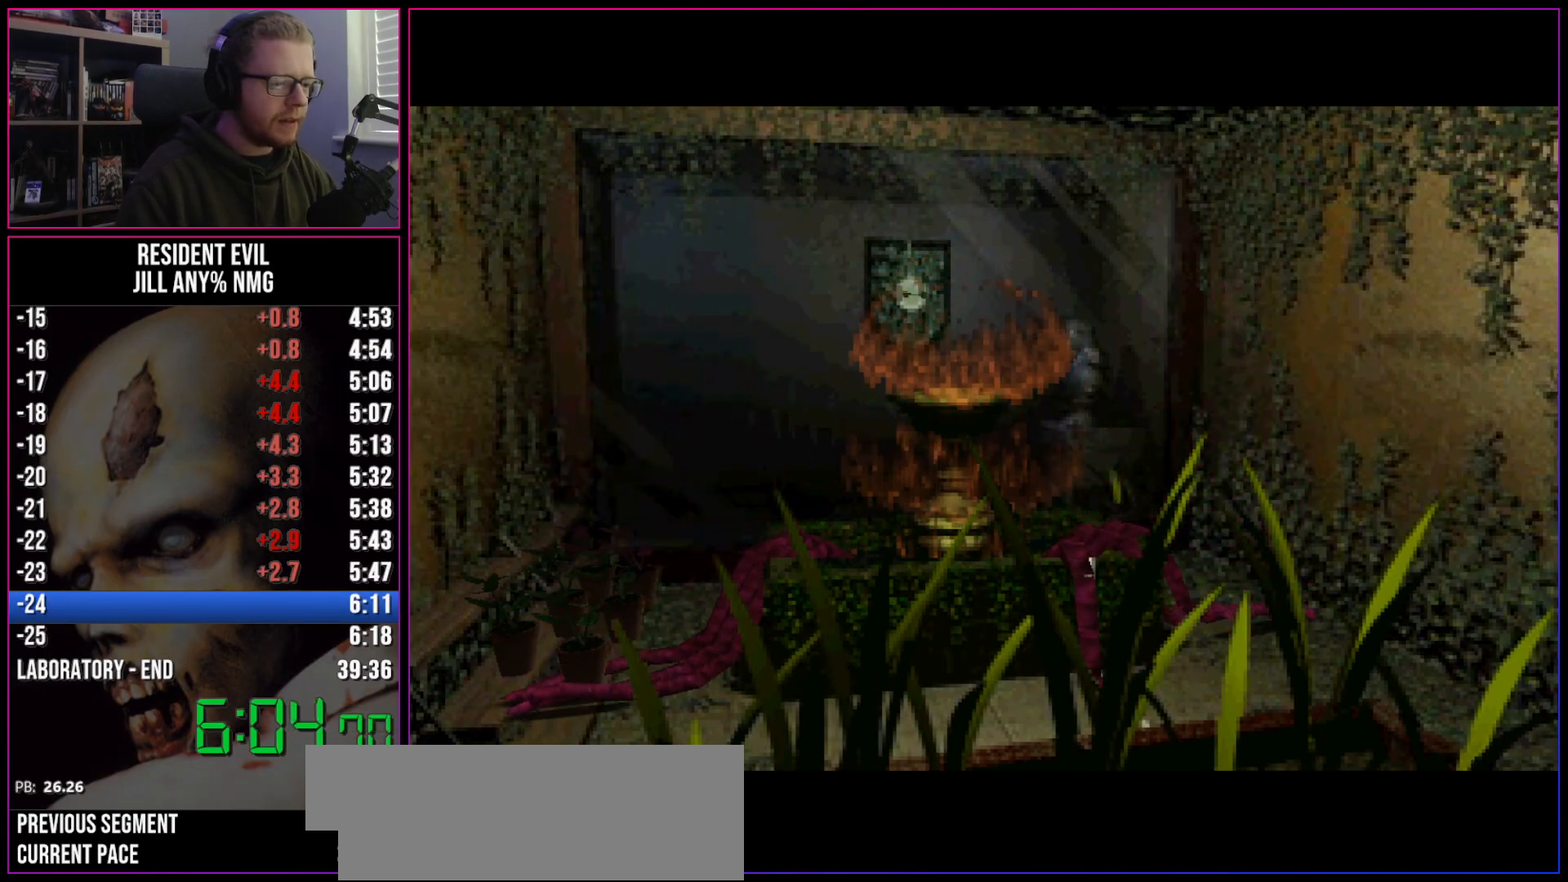
{"keys": ["run", "w"], "events": []}
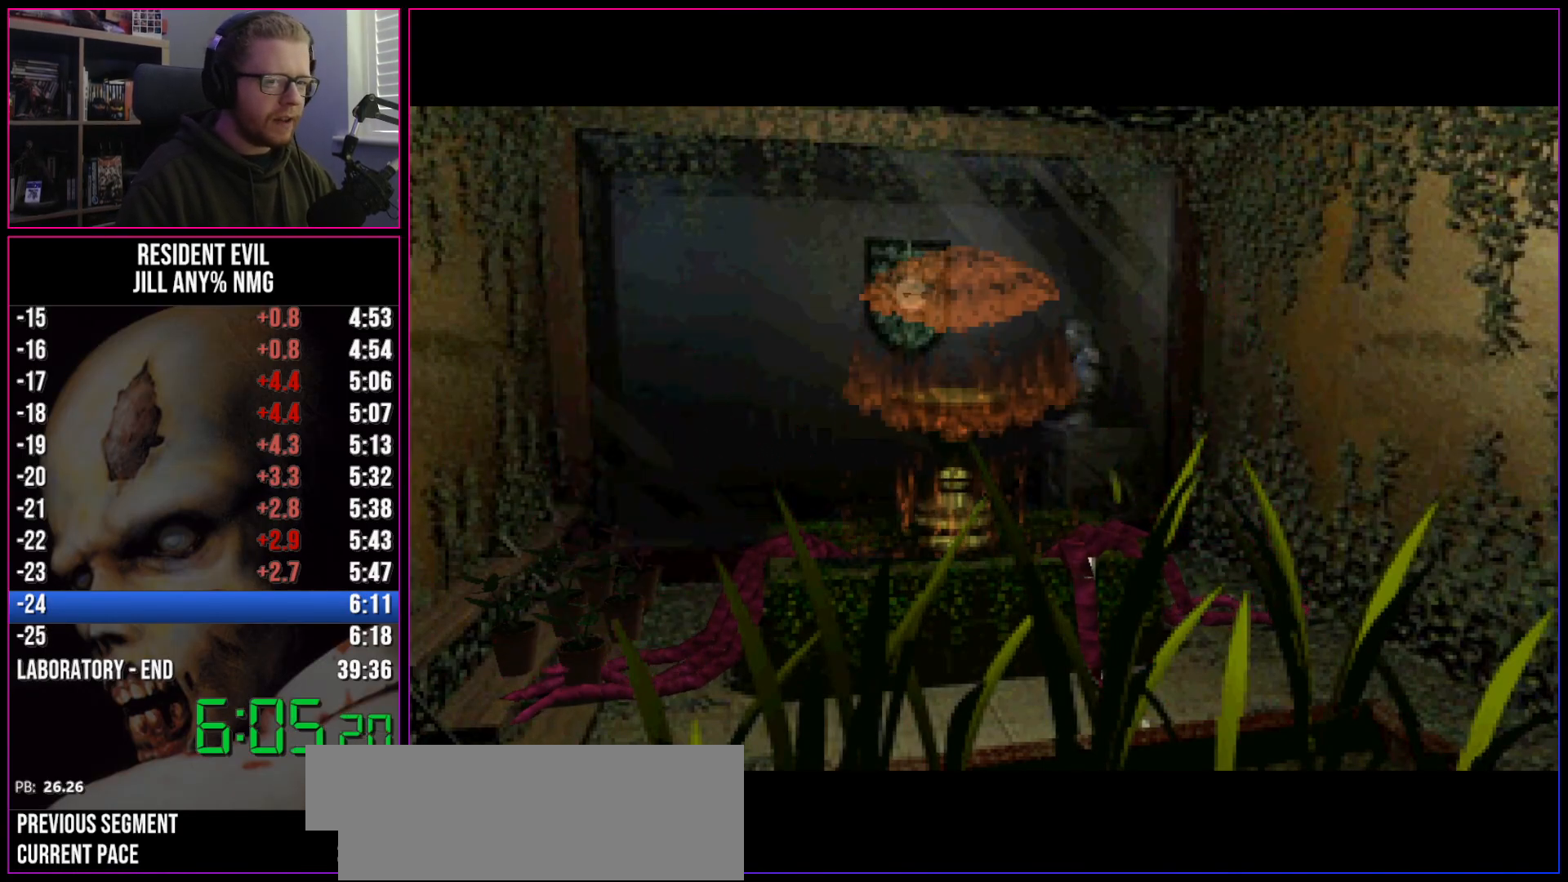
{"keys": ["run", "w"], "events": []}
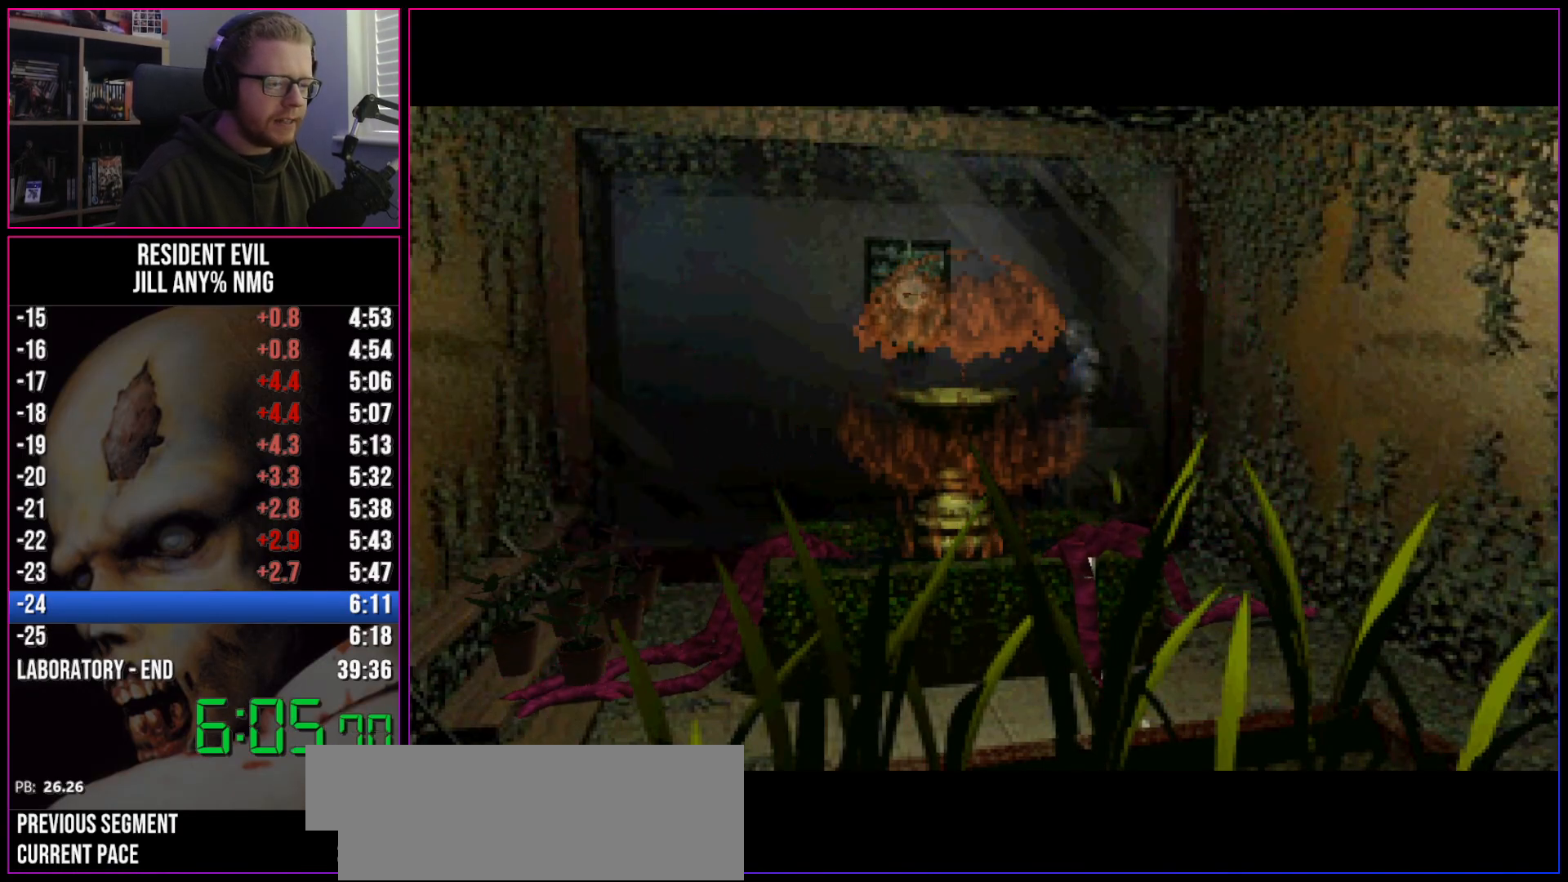
{"keys": ["a", "run", "w"], "events": [[433, "a", "down"]]}
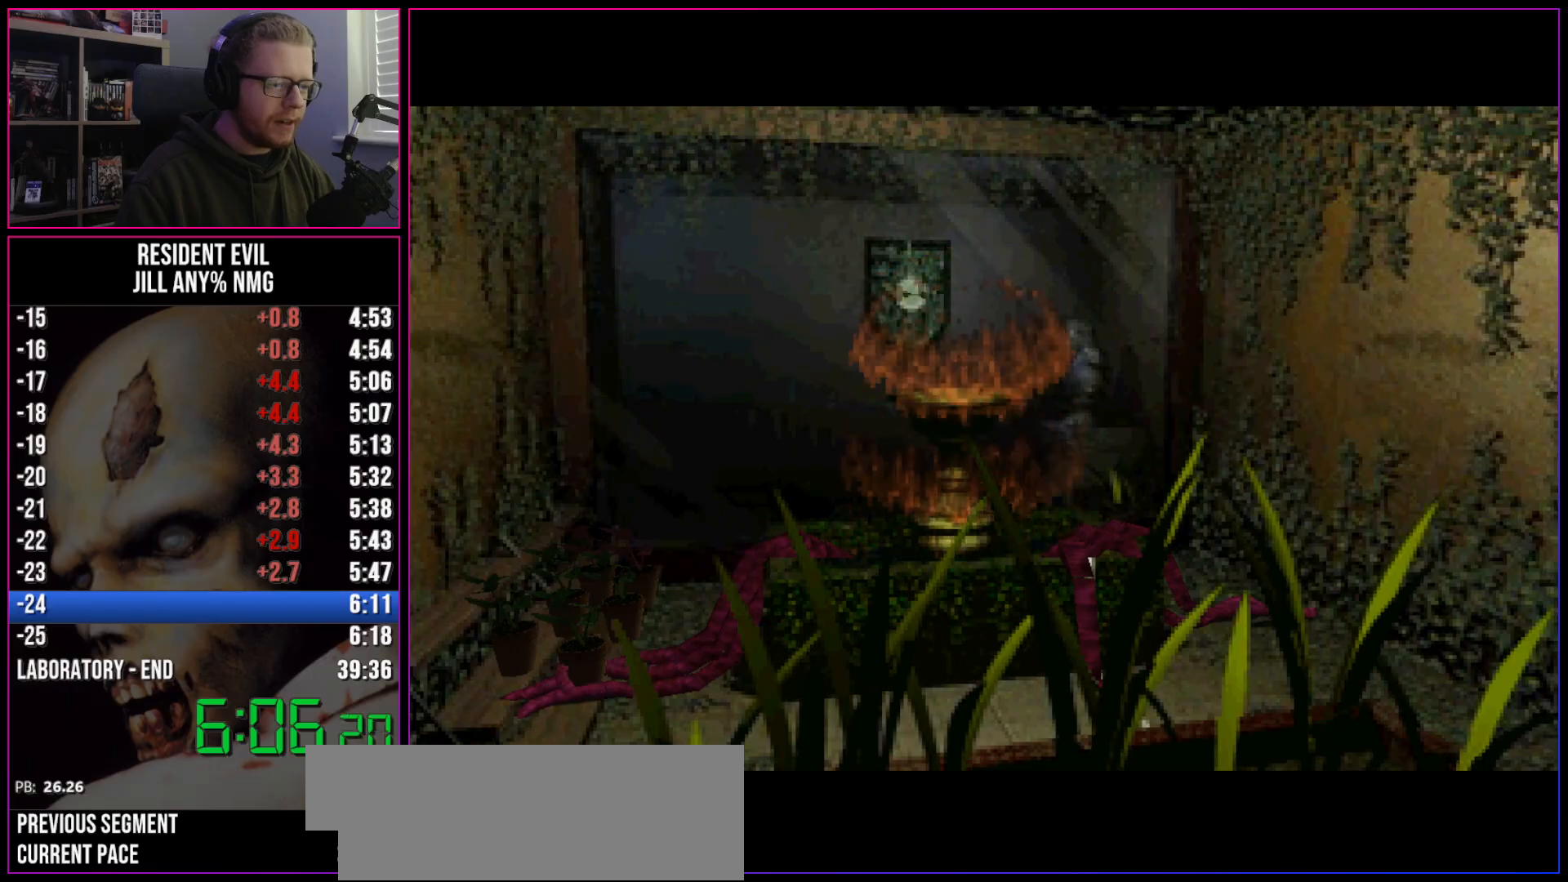
{"keys": ["a", "run", "w"], "events": [[33, "a", "up"], [117, "a", "down"], [217, "a", "up"], [267, "a", "down"], [350, "a", "up"], [450, "a", "down"]]}
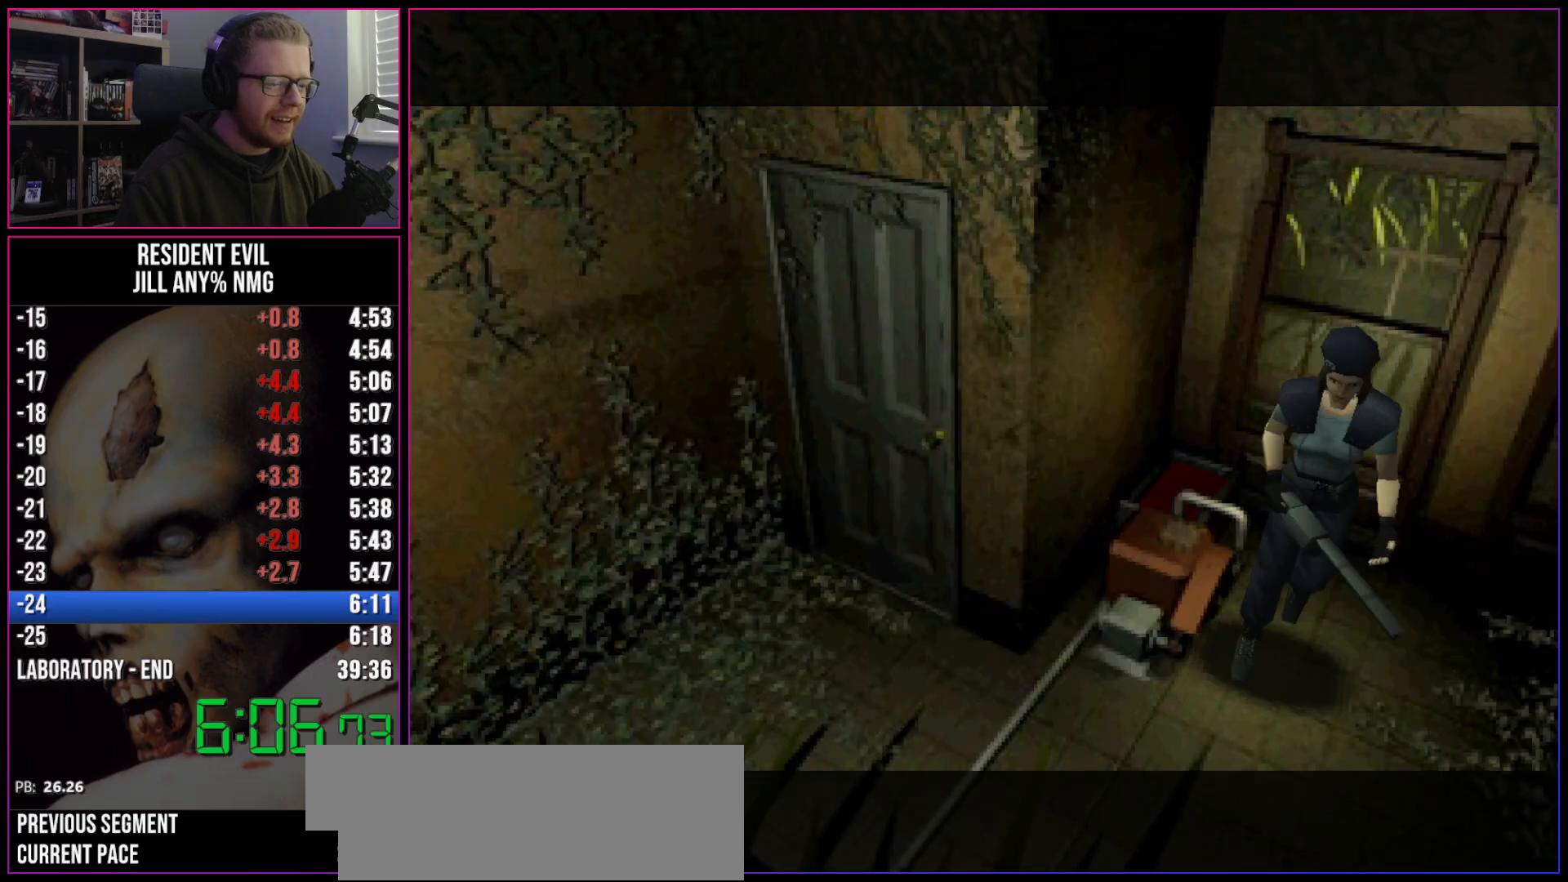
{"keys": ["run", "w"], "events": [[83, "a", "up"], [133, "a", "down"], [367, "a", "up"]]}
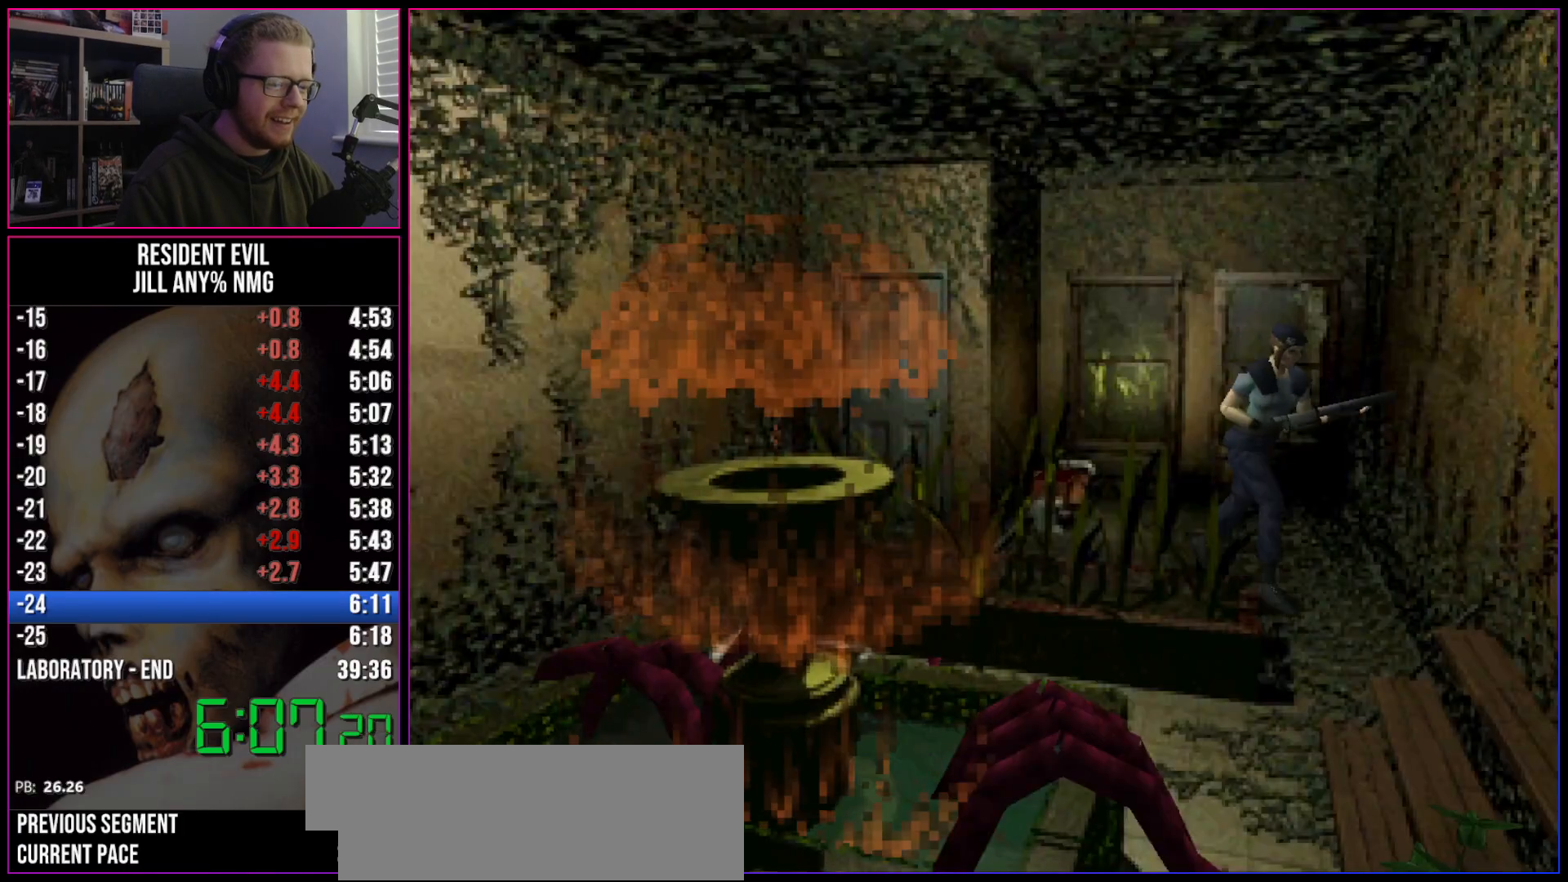
{"keys": ["d", "run", "w"], "events": [[100, "d", "down"]]}
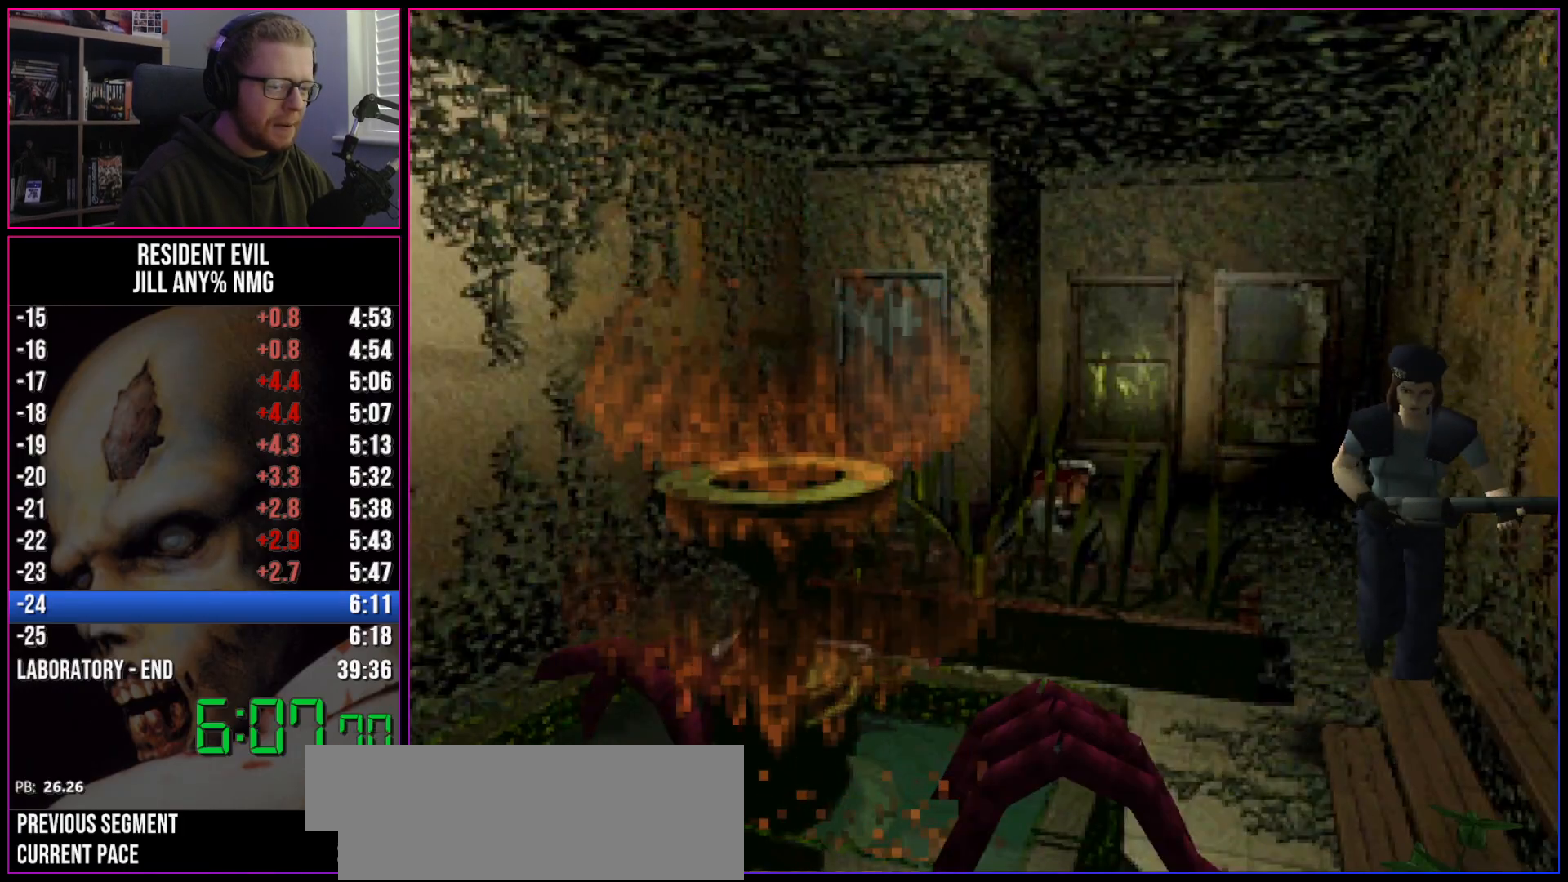
{"keys": ["a", "run", "w"], "events": [[167, "d", "up"], [217, "a", "down"]]}
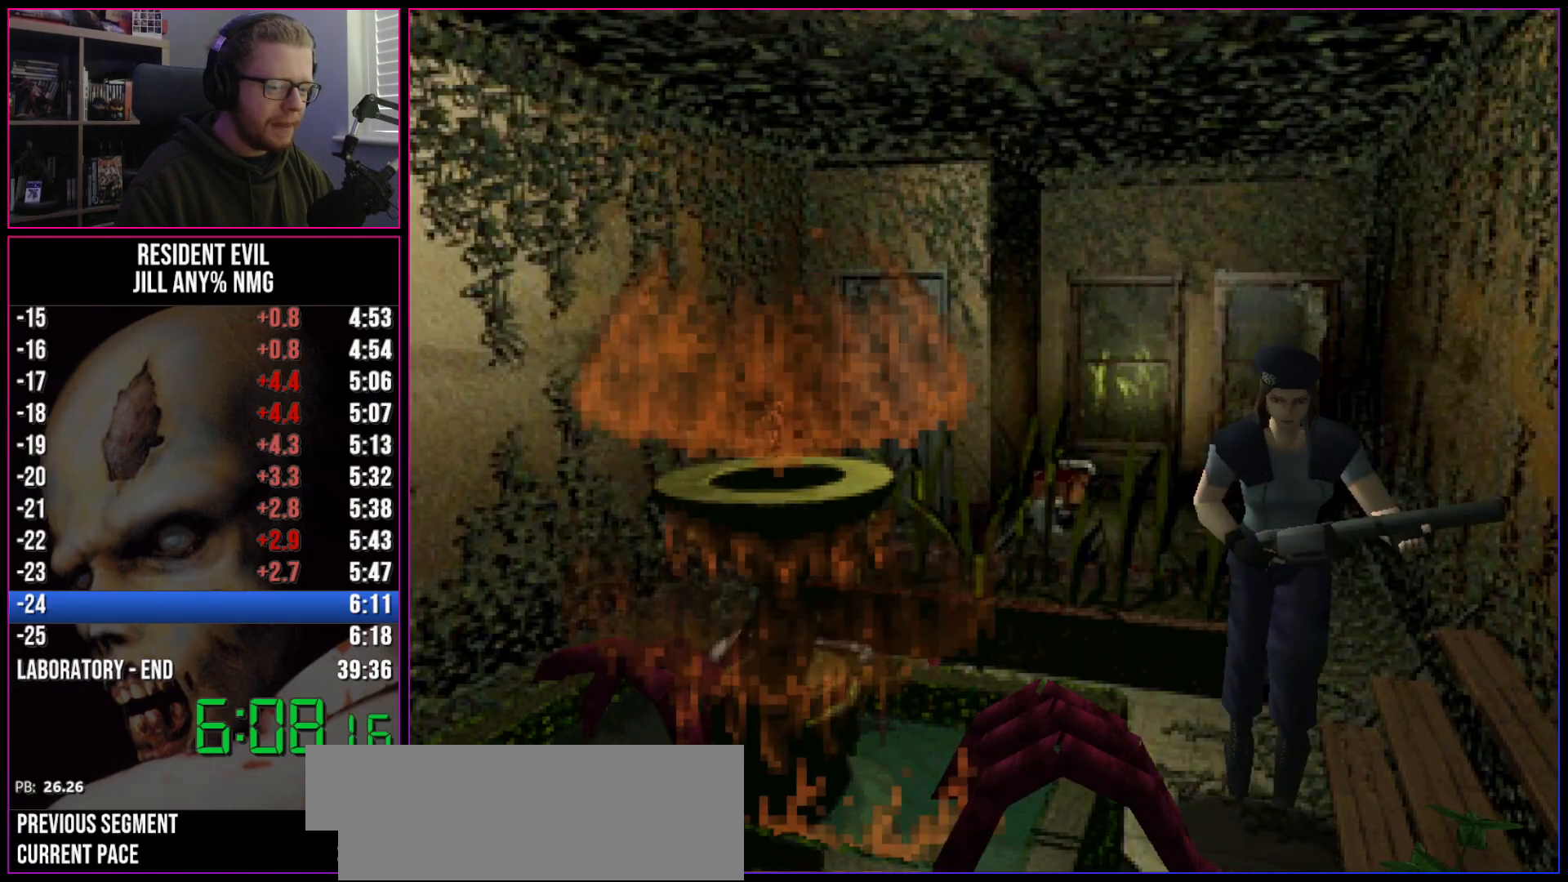
{"keys": ["d", "run", "w"], "events": [[50, "a", "up"], [133, "d", "down"], [233, "d", "up"], [317, "d", "down"]]}
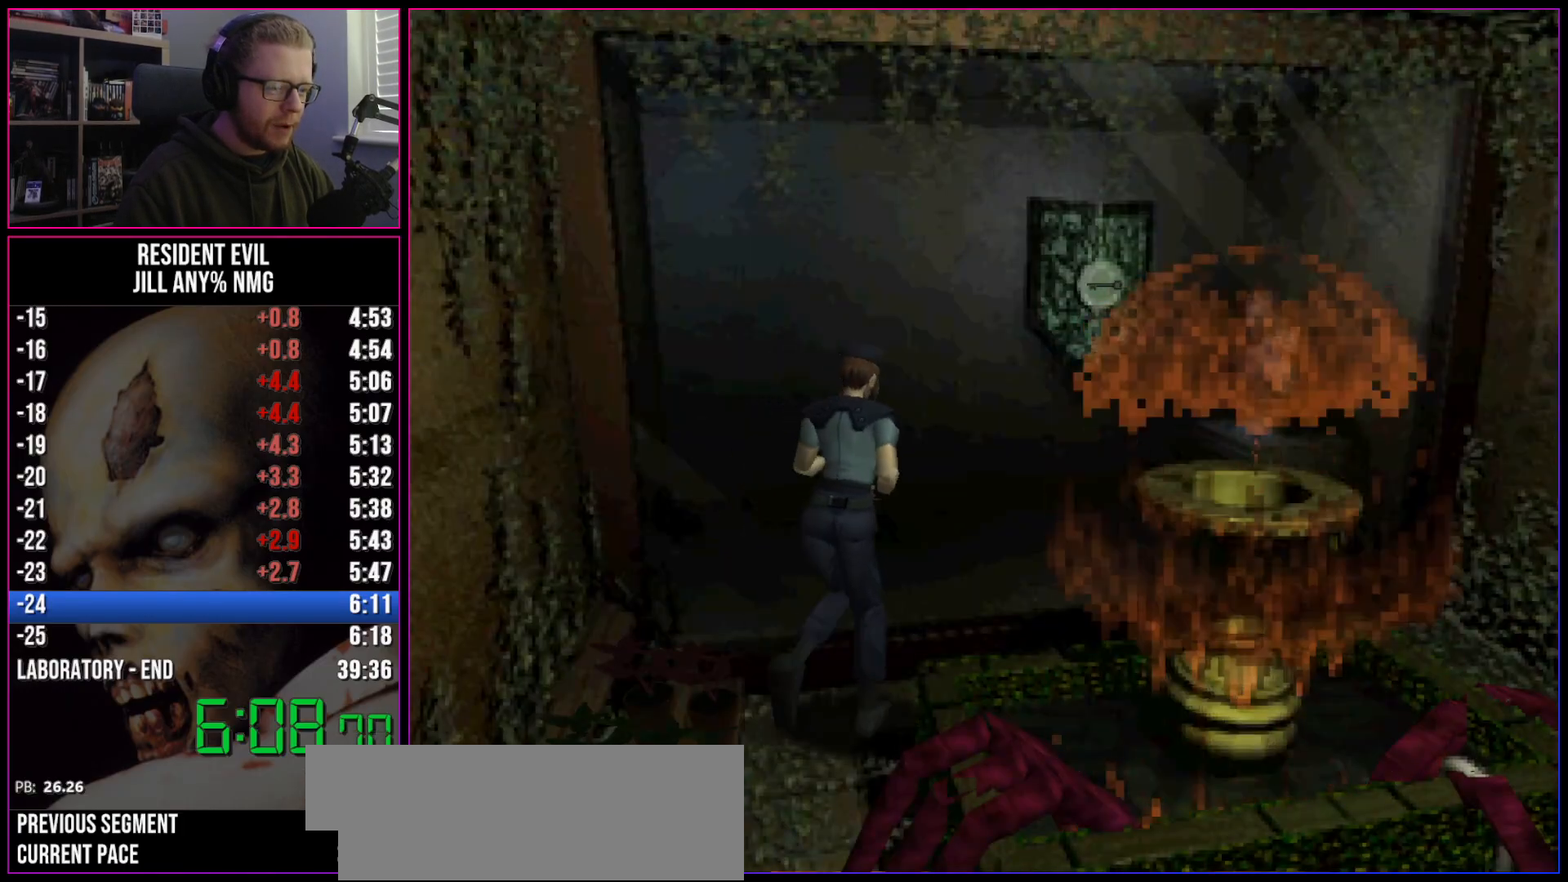
{"keys": ["act", "run", "w"], "events": [[67, "act", "down"], [150, "act", "up"], [200, "act", "down"], [250, "act", "up"], [300, "act", "down"], [333, "act", "up"], [383, "act", "down"], [433, "act", "up"], [483, "act", "down"], [483, "d", "up"]]}
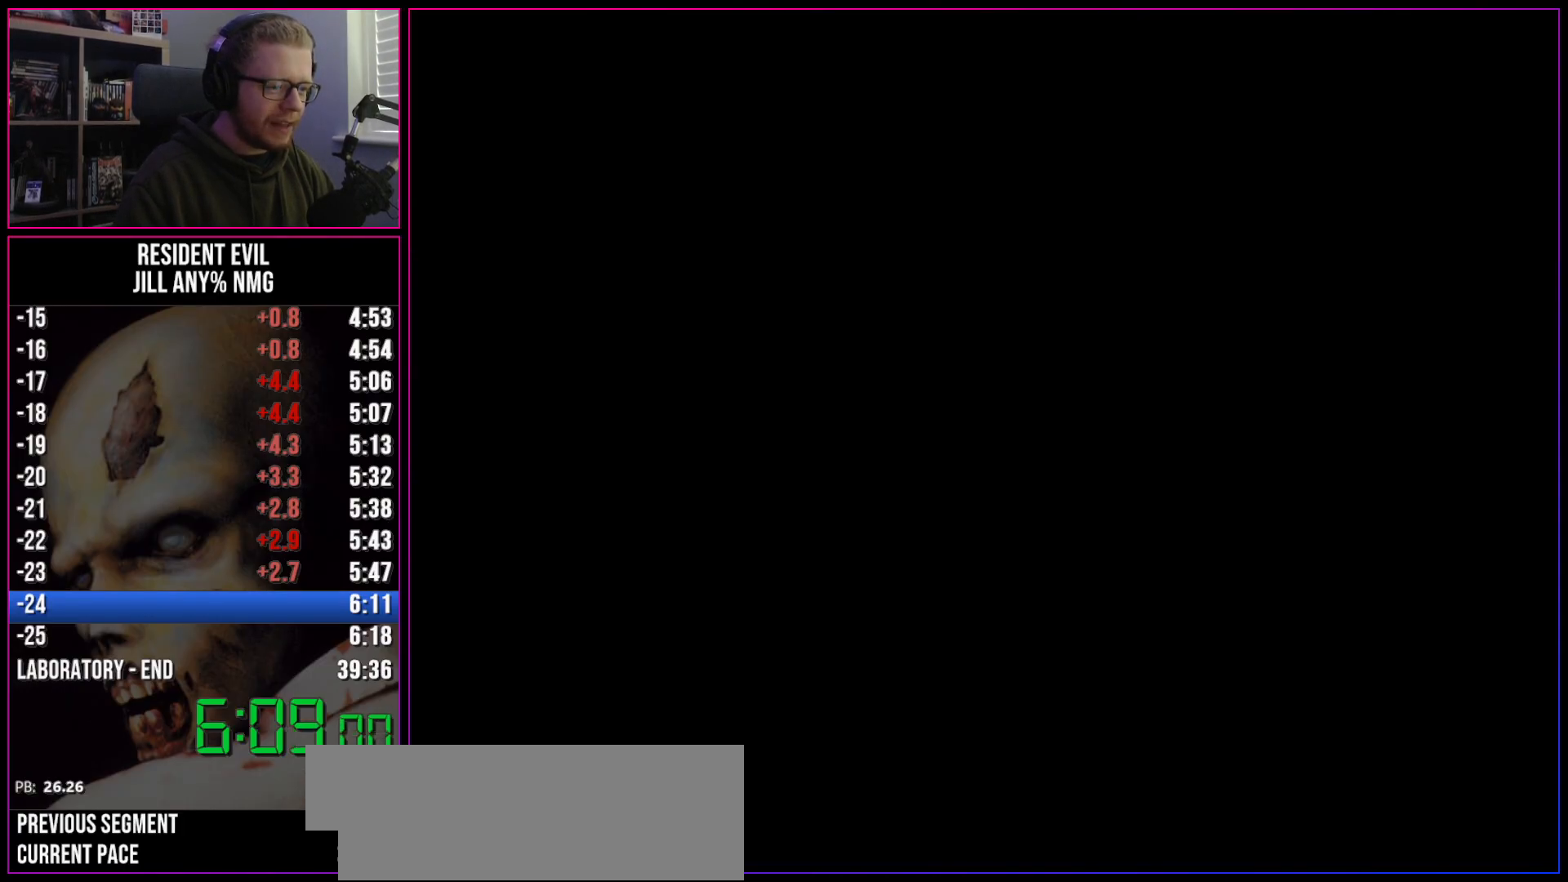
{"keys": ["act", "run"], "events": [[33, "act", "up"], [67, "act", "down"], [67, "w", "up"], [117, "act", "up"], [167, "act", "down"], [217, "act", "up"], [267, "act", "down"], [300, "act", "up"], [400, "act", "down"], [450, "act", "up"], [500, "act", "down"]]}
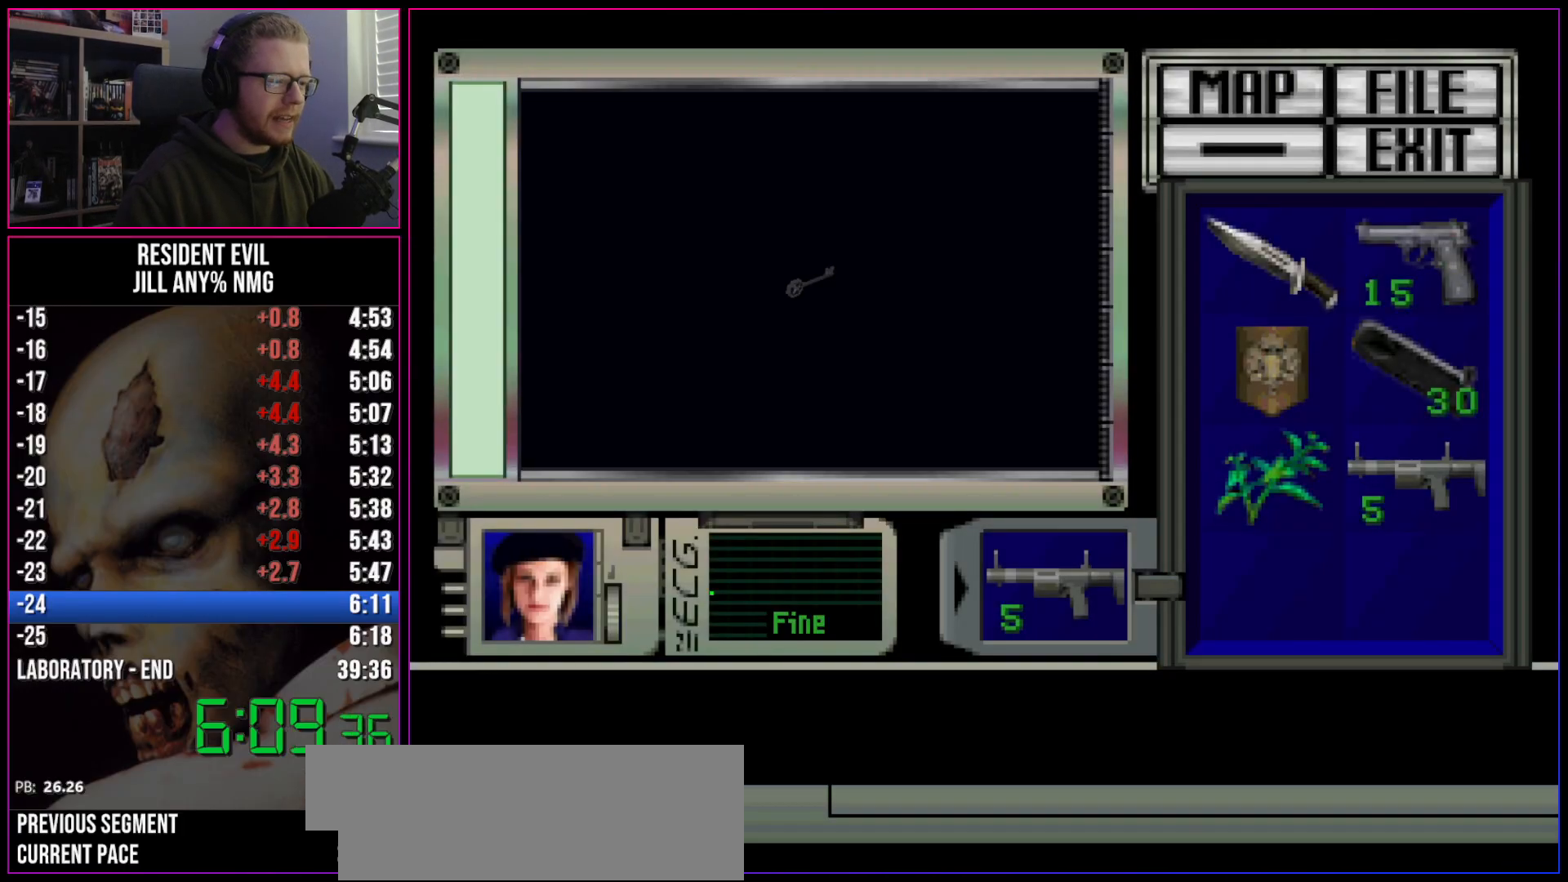
{"keys": ["act", "run"], "events": []}
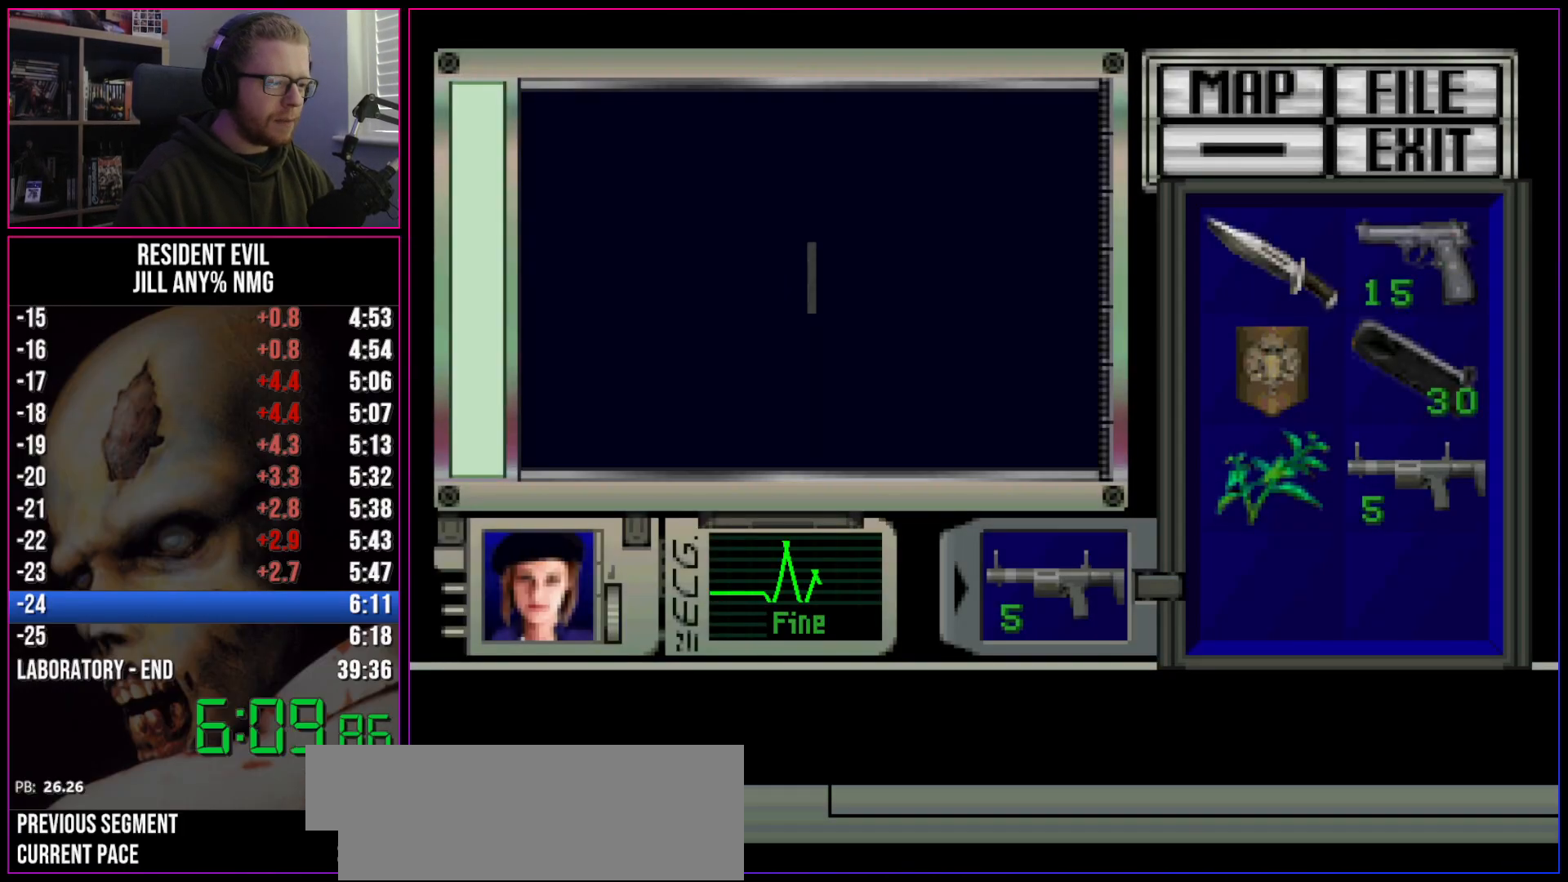
{"keys": ["run"], "events": [[433, "act", "up"]]}
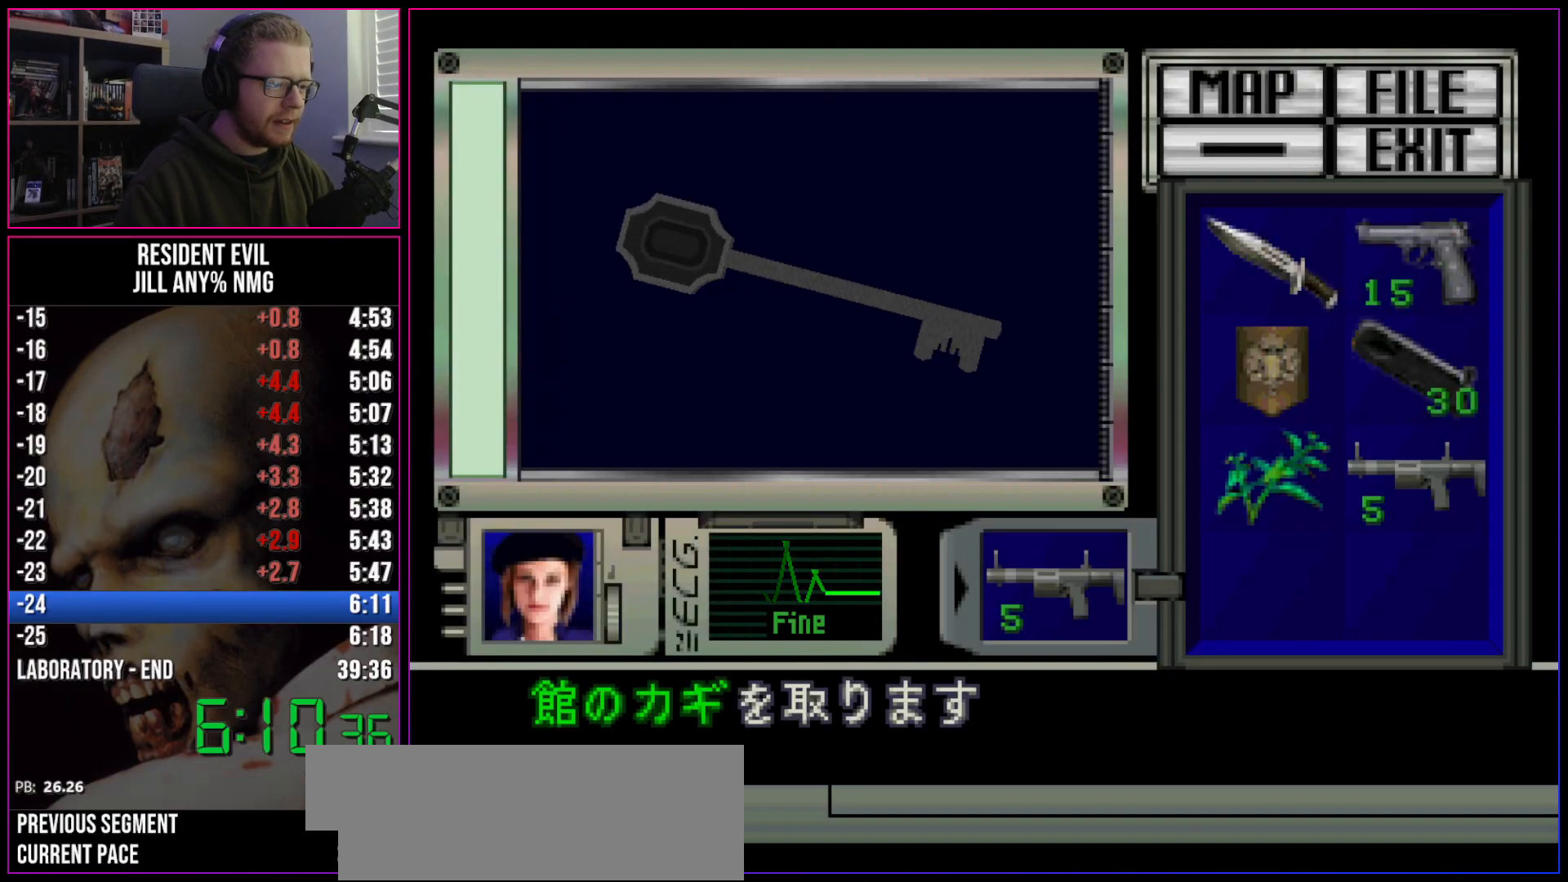
{"keys": ["d", "run", "w"], "events": [[33, "act", "down"], [117, "act", "up"], [167, "act", "down"], [217, "act", "up"], [267, "act", "down"], [317, "act", "up"], [367, "act", "down"], [400, "act", "up"], [450, "w", "down"], [500, "d", "down"]]}
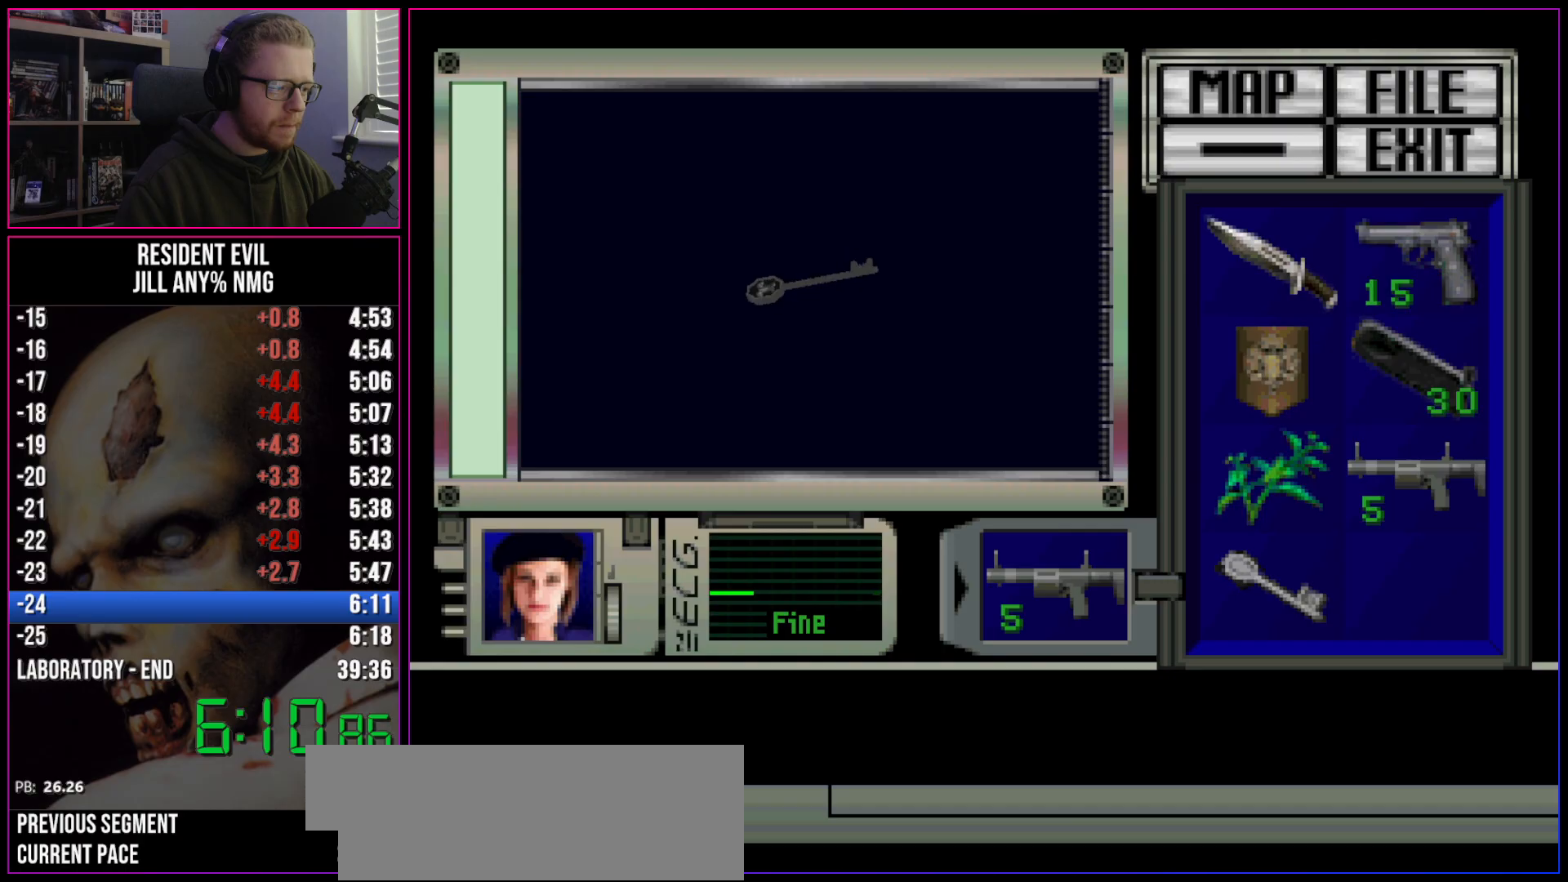
{"keys": ["d", "run", "w"], "events": [[283, "d", "up"], [367, "d", "down"]]}
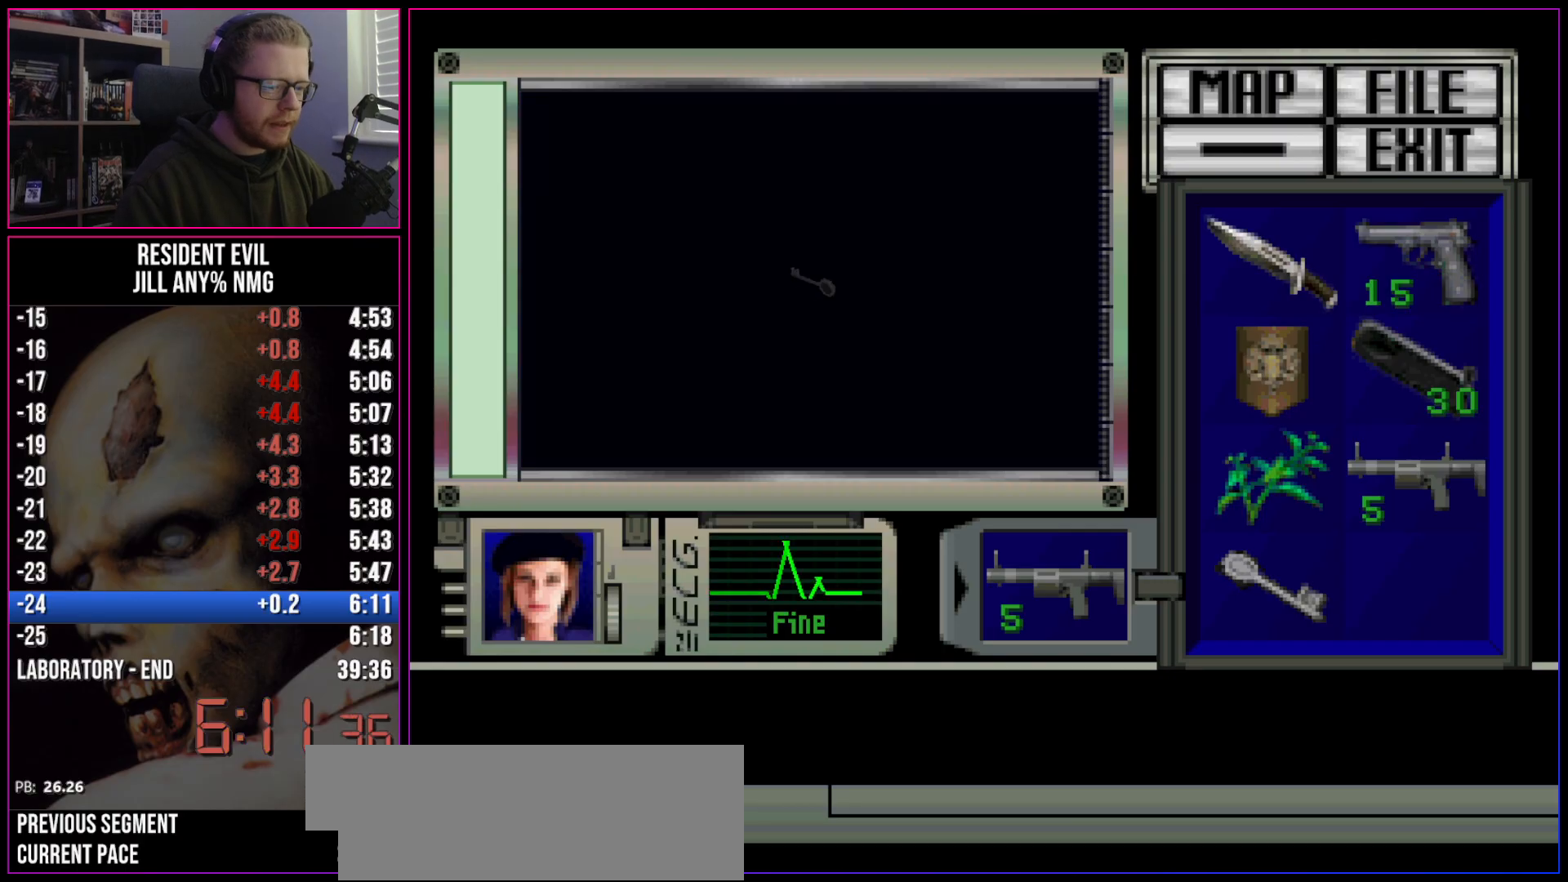
{"keys": ["d", "run", "w"], "events": [[17, "d", "up"], [67, "d", "down"], [150, "d", "up"], [200, "d", "down"], [383, "d", "up"], [433, "d", "down"]]}
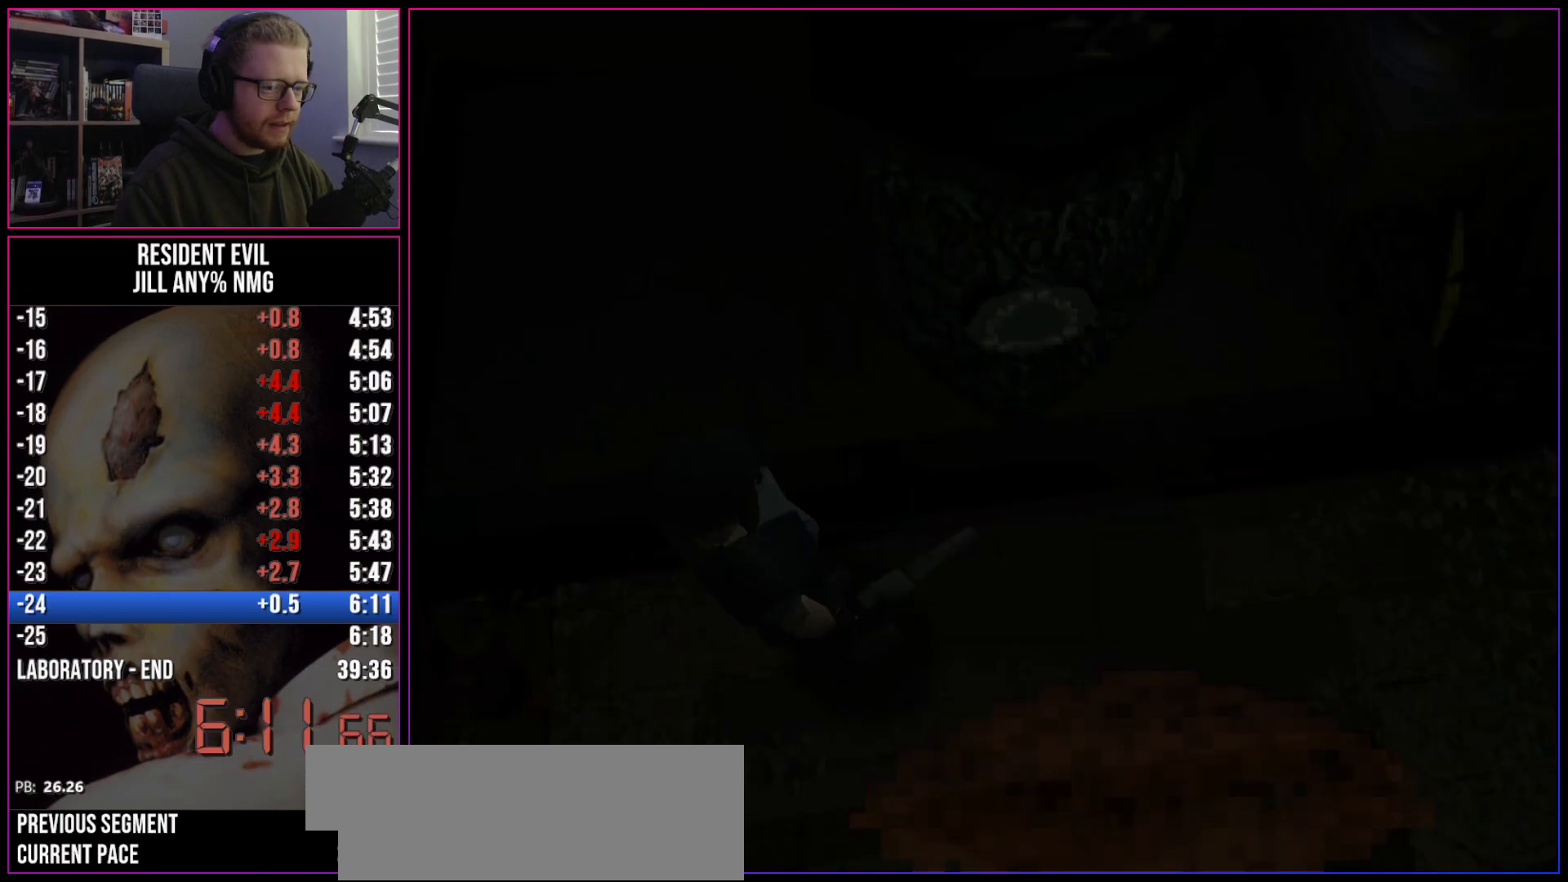
{"keys": ["d", "run", "w"], "events": [[33, "d", "up"], [67, "d", "down"]]}
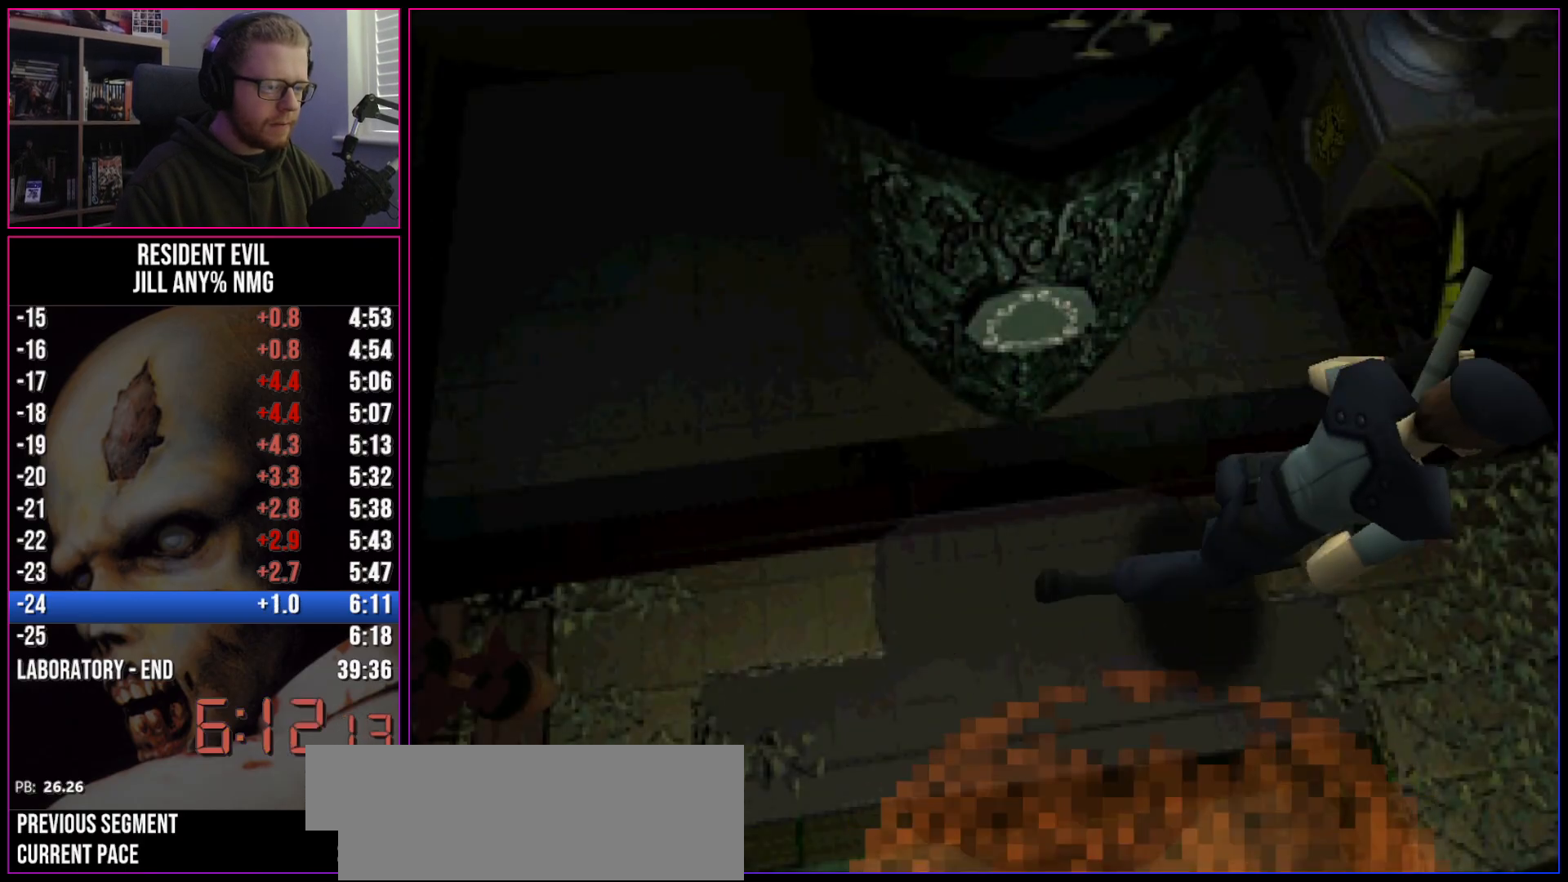
{"keys": ["d", "run", "w"], "events": []}
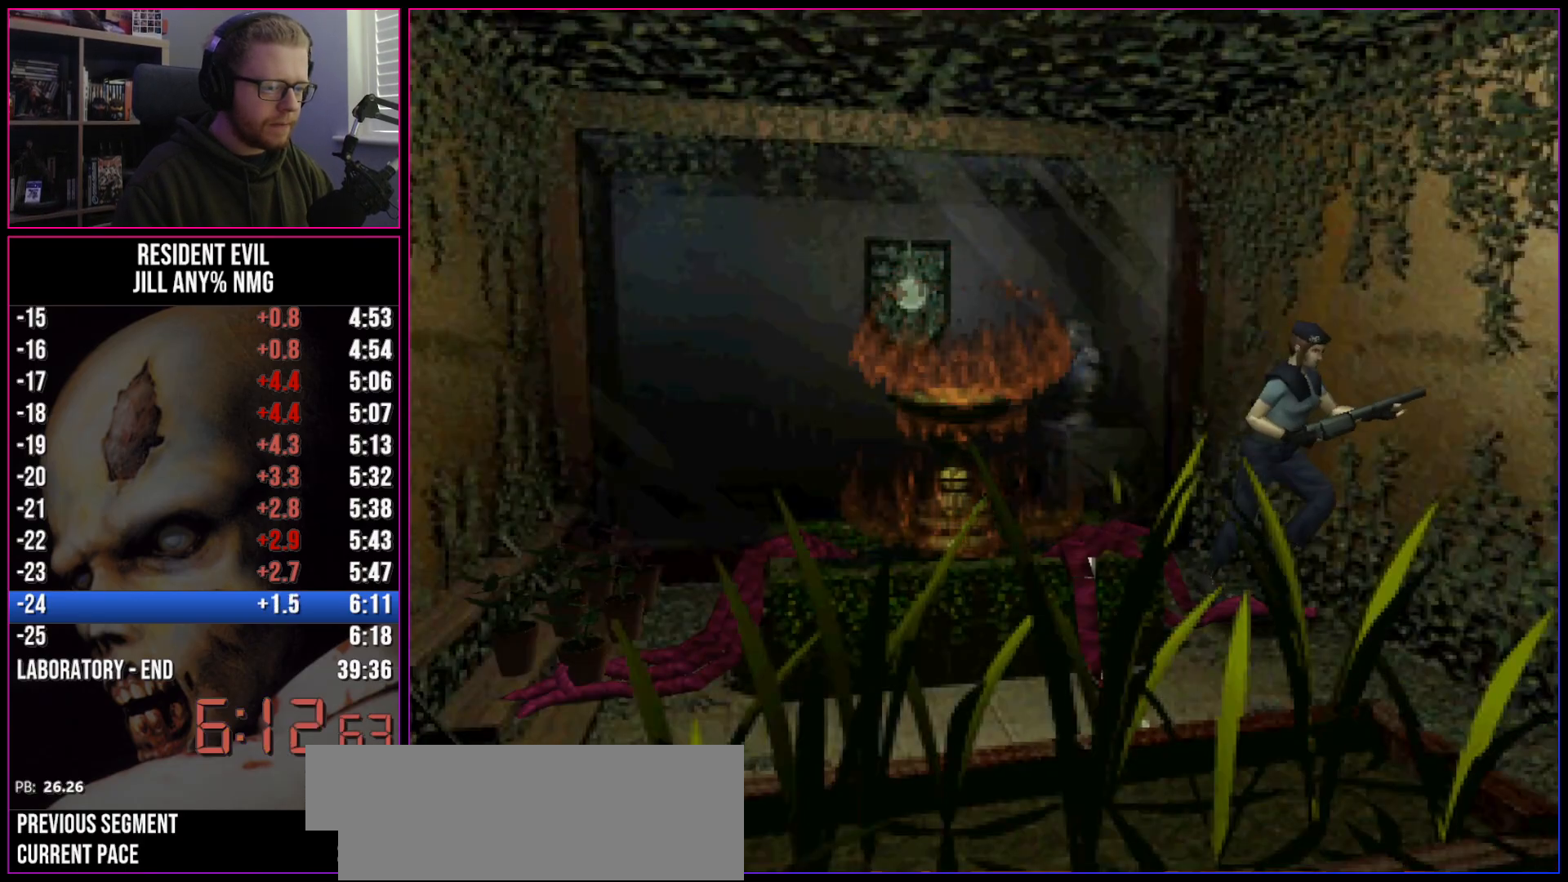
{"keys": ["run", "w"], "events": [[200, "d", "up"]]}
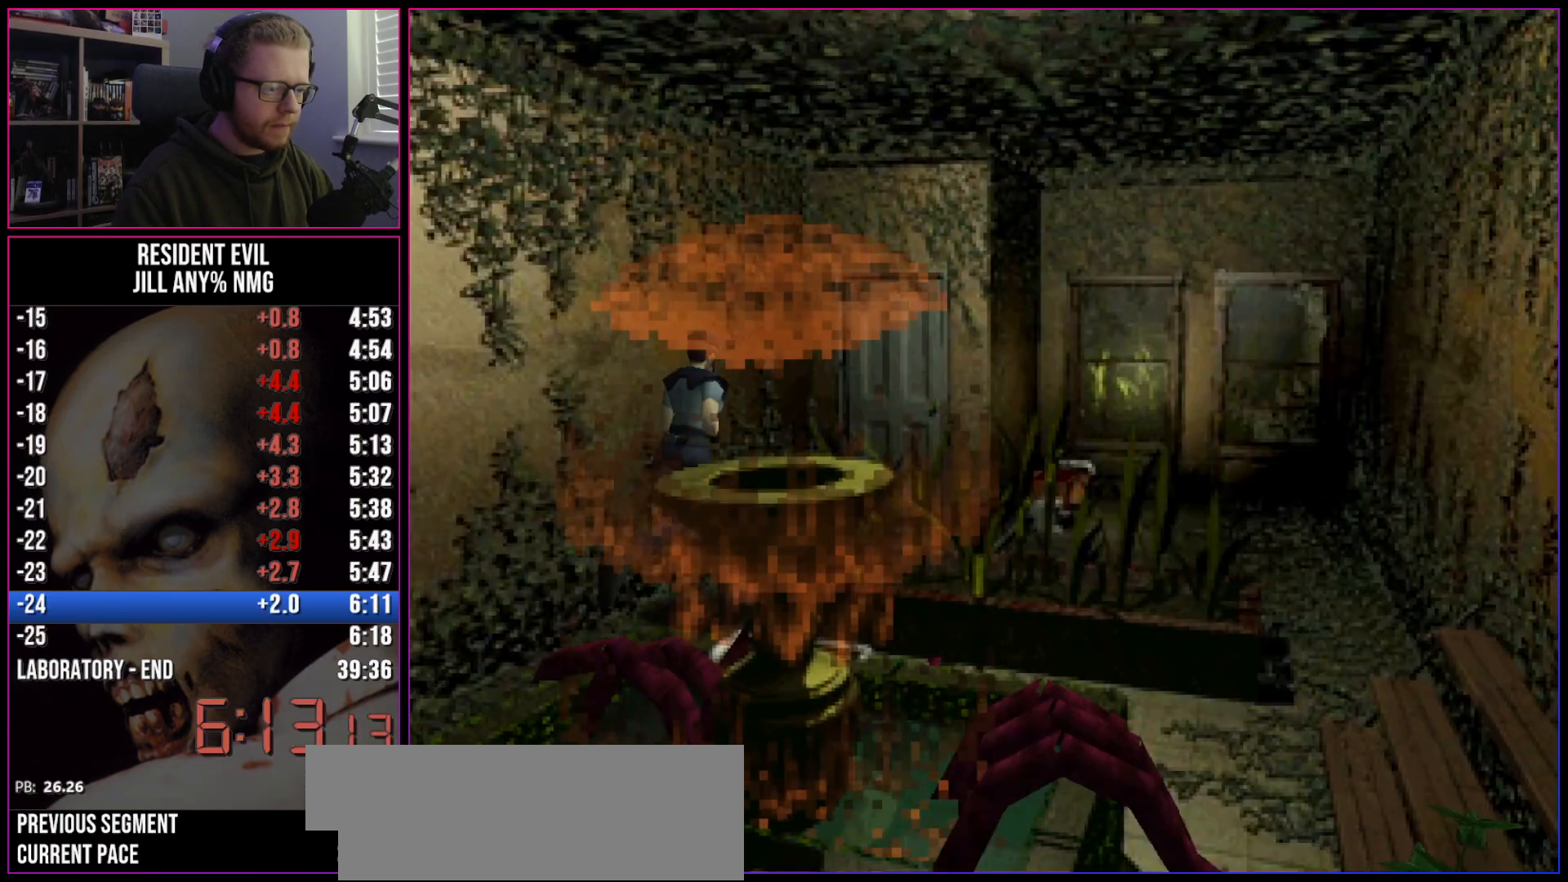
{"keys": ["act", "run", "w"], "events": [[350, "act", "down"], [450, "act", "up"], [500, "act", "down"]]}
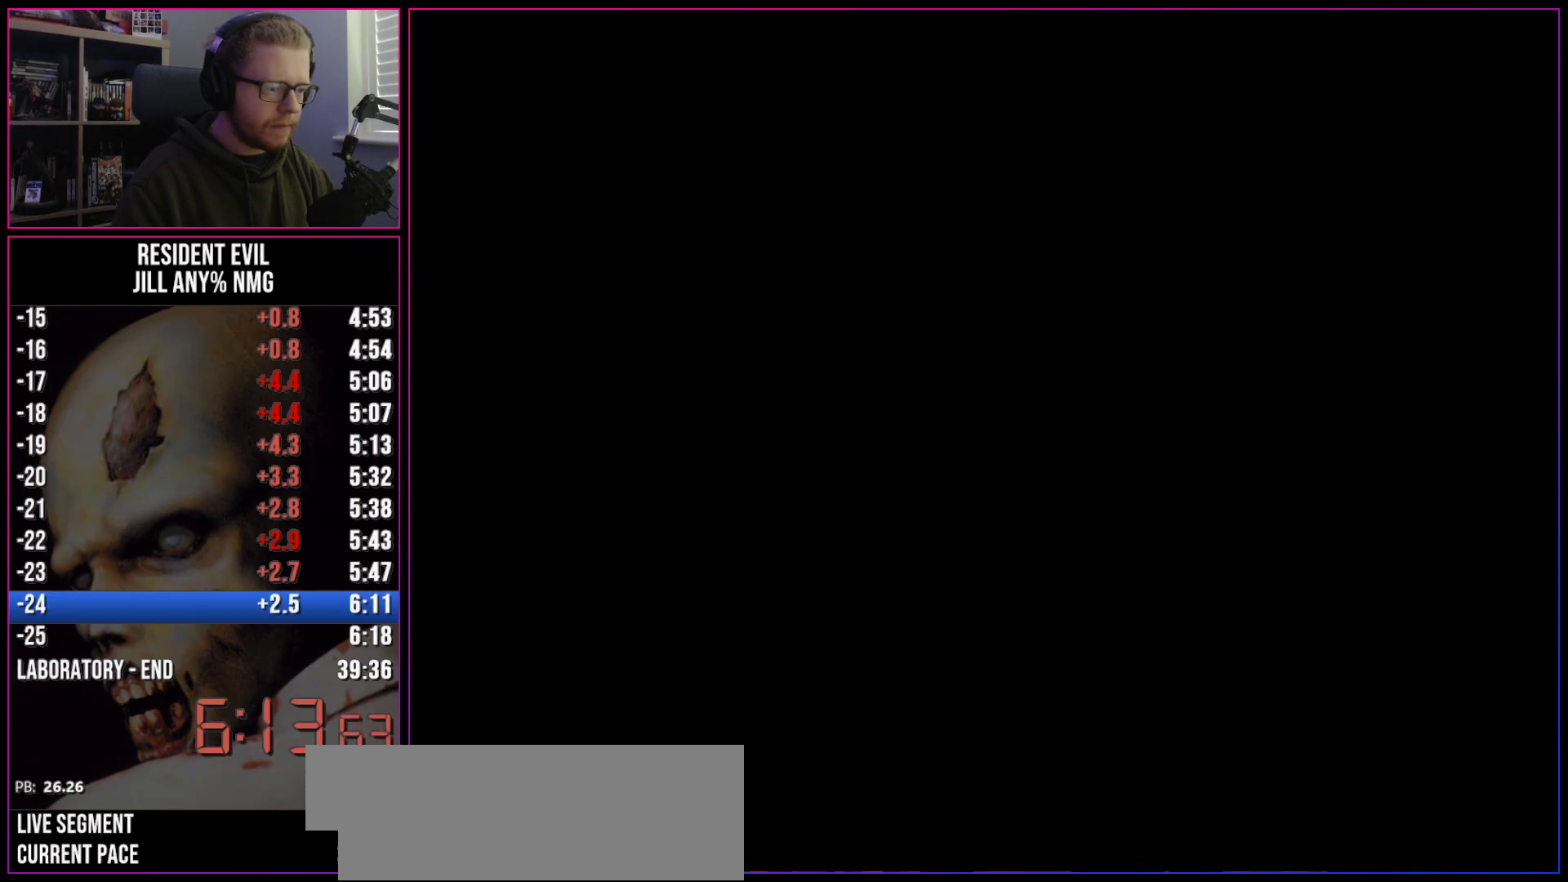
{"keys": ["act", "run", "w"], "events": [[33, "act", "up"], [183, "act", "down"], [233, "act", "up"], [283, "act", "down"], [317, "act", "up"], [367, "act", "down"], [417, "act", "up"], [467, "act", "down"]]}
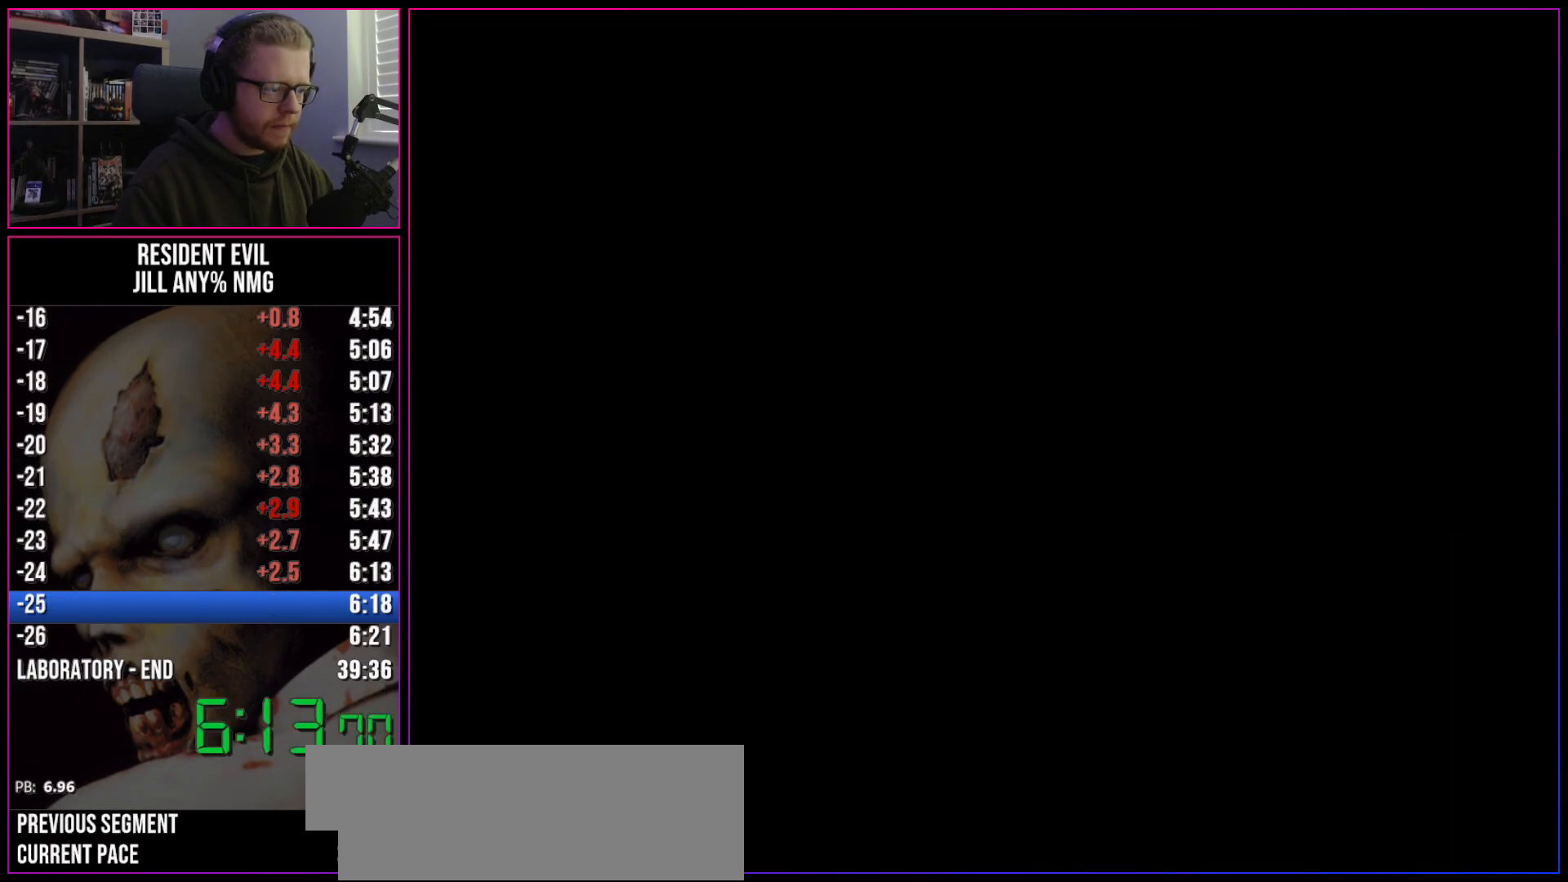
{"keys": ["run", "w"], "events": [[67, "act", "up"]]}
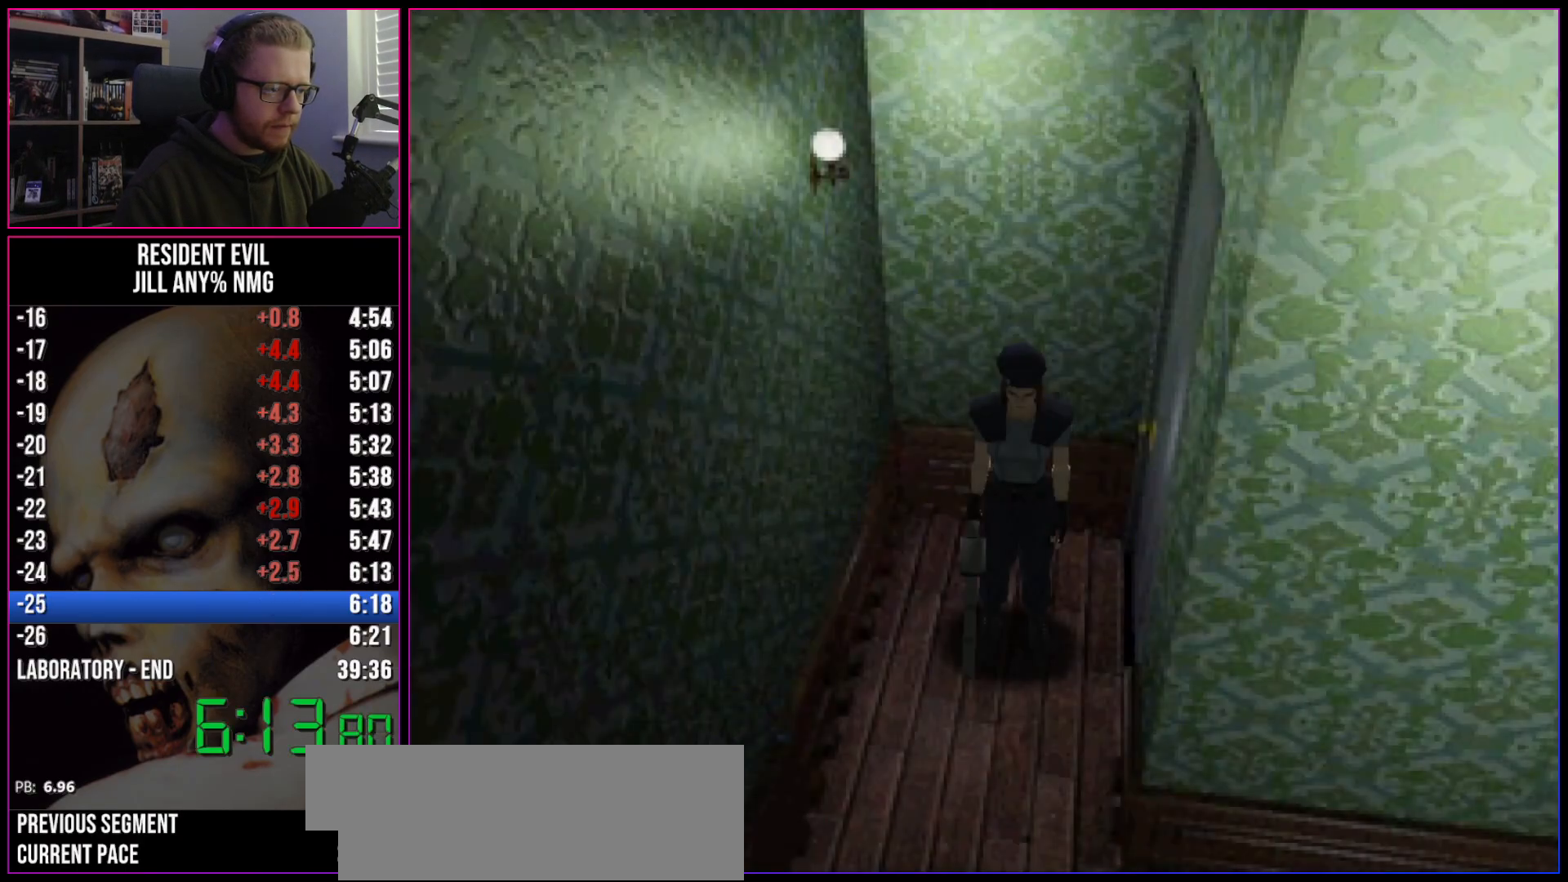
{"keys": ["a", "run", "w"], "events": [[167, "a", "down"]]}